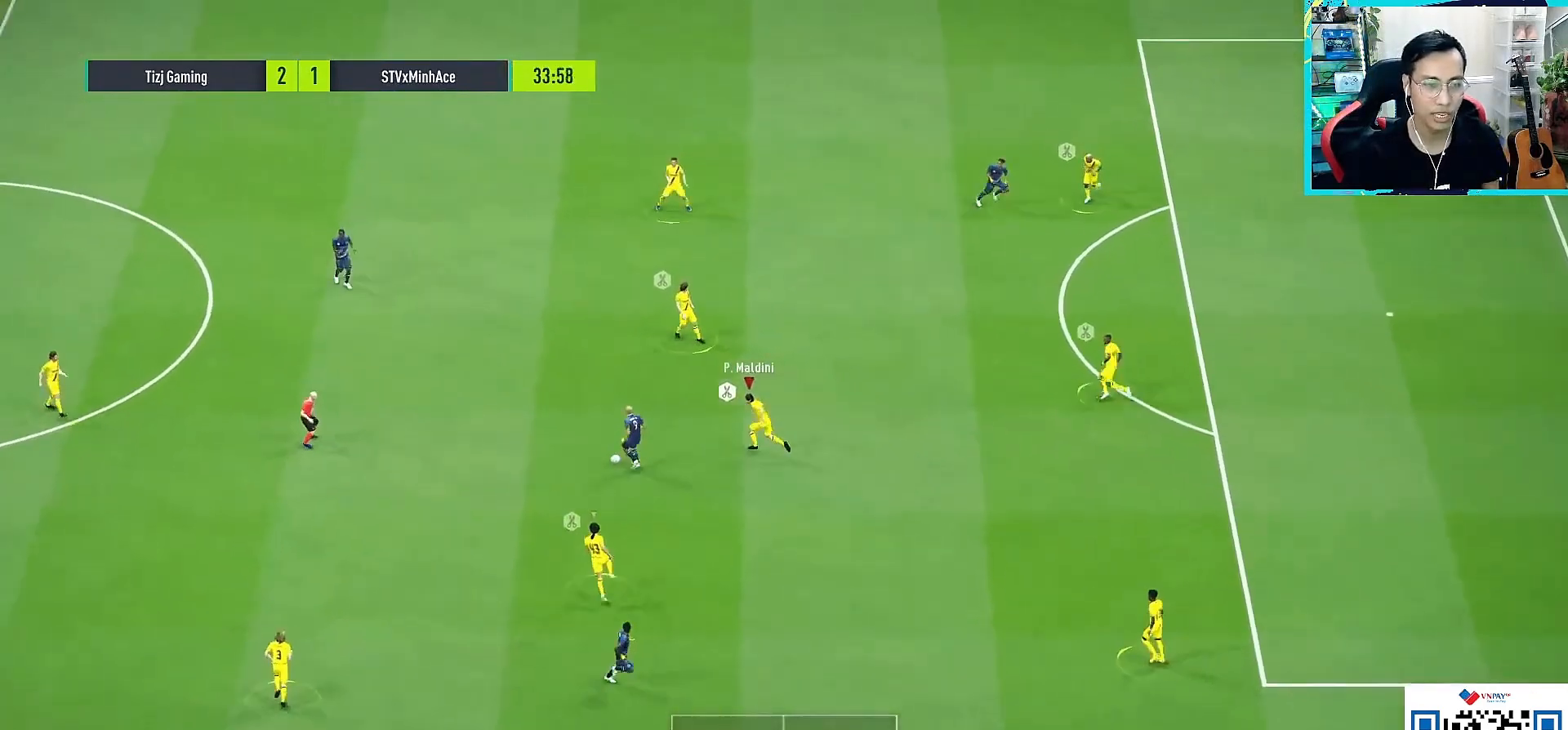
Gameplay with a controller (PlayStation layout); each line is a JSON object with the inputs held at the frame after it. "events" lists button and stick changes between this image and that frame as [ms after this image, input, new state], when the widget could be followed in between.
{"buttons": ["R1"], "left_stick": "up-left", "right_stick": "center", "events": [[350, "left_stick", "up-left"], [367, "CROSS", "up"]]}
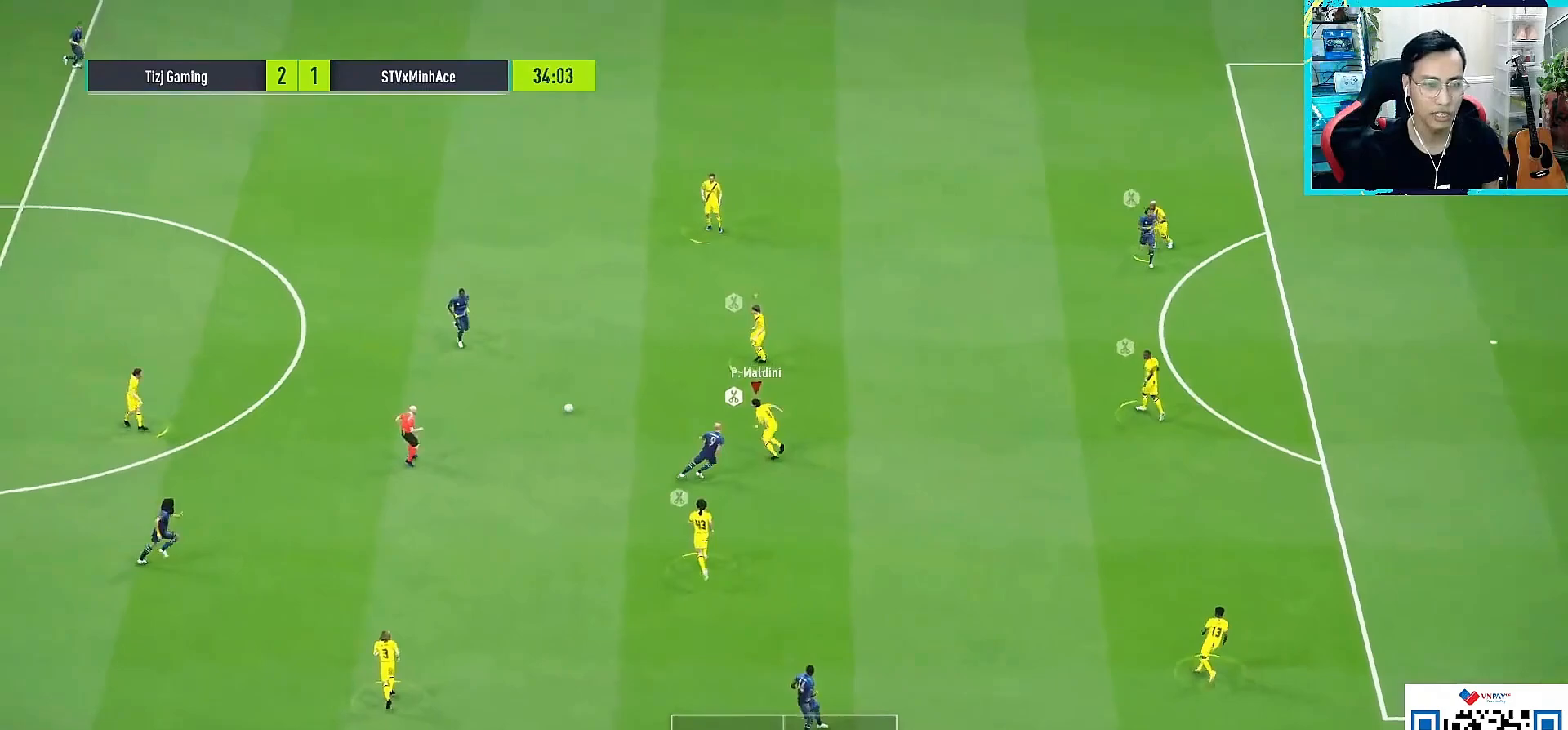
{"buttons": ["CROSS", "R1"], "left_stick": "up-left", "right_stick": "center", "events": [[50, "L1", "down"], [50, "right_stick", "up"], [133, "L1", "up"], [167, "right_stick", "center"], [500, "CROSS", "down"]]}
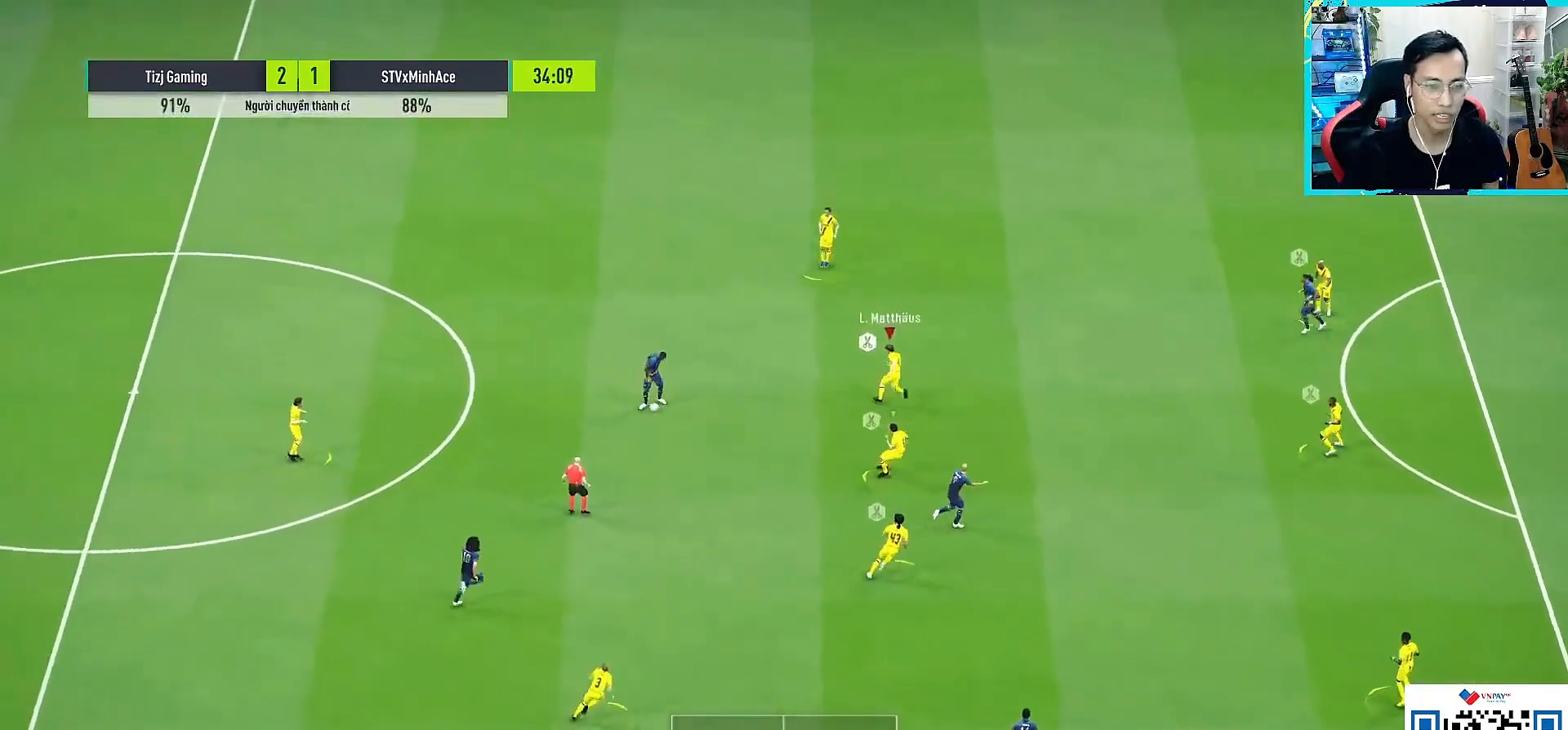
{"buttons": ["CROSS", "R1"], "left_stick": "down-left", "right_stick": "center", "events": [[283, "left_stick", "left"], [400, "left_stick", "down-left"]]}
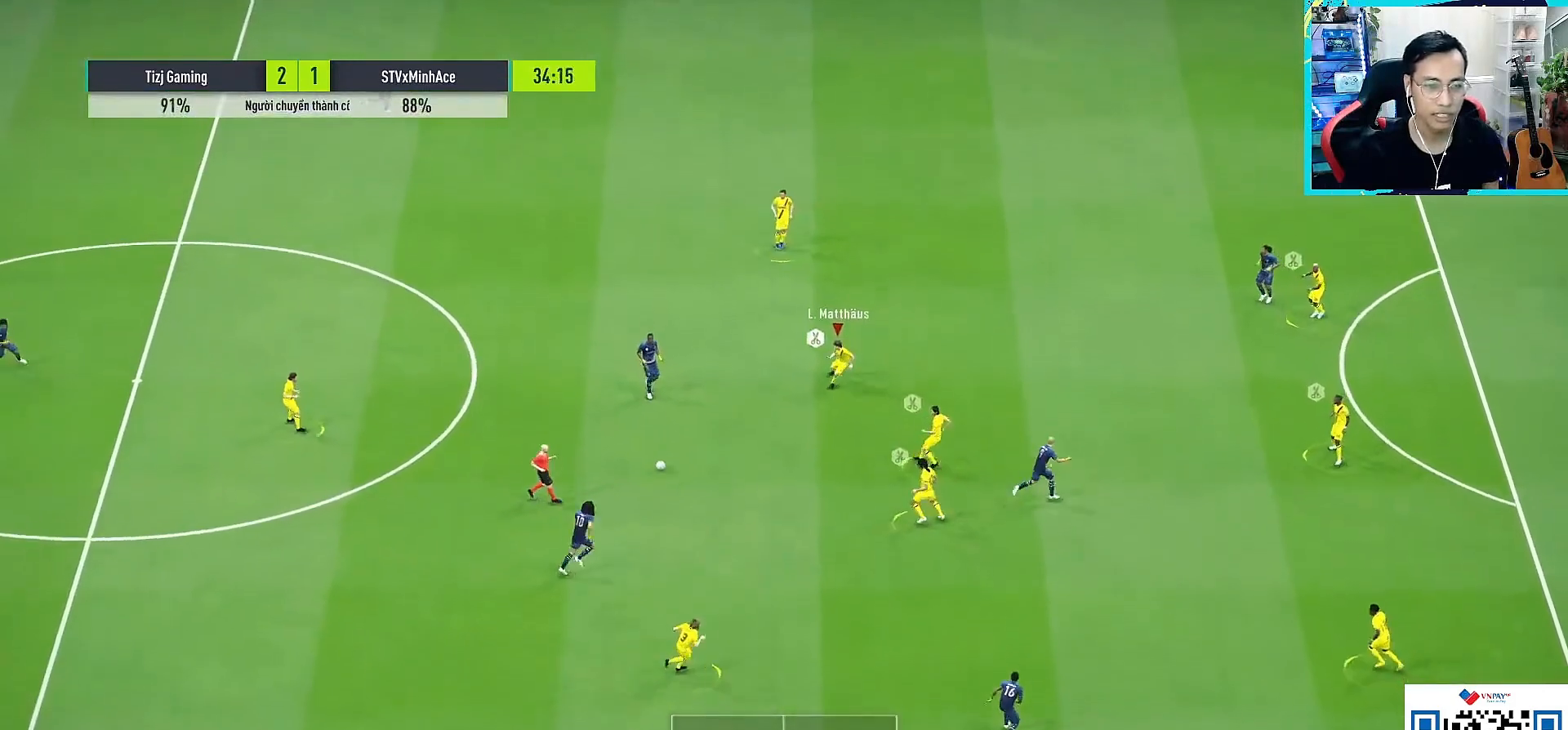
{"buttons": ["R1"], "left_stick": "down-right", "right_stick": "center", "events": [[50, "left_stick", "down"], [100, "CROSS", "up"], [283, "left_stick", "down-right"], [333, "right_stick", "down"], [450, "right_stick", "center"]]}
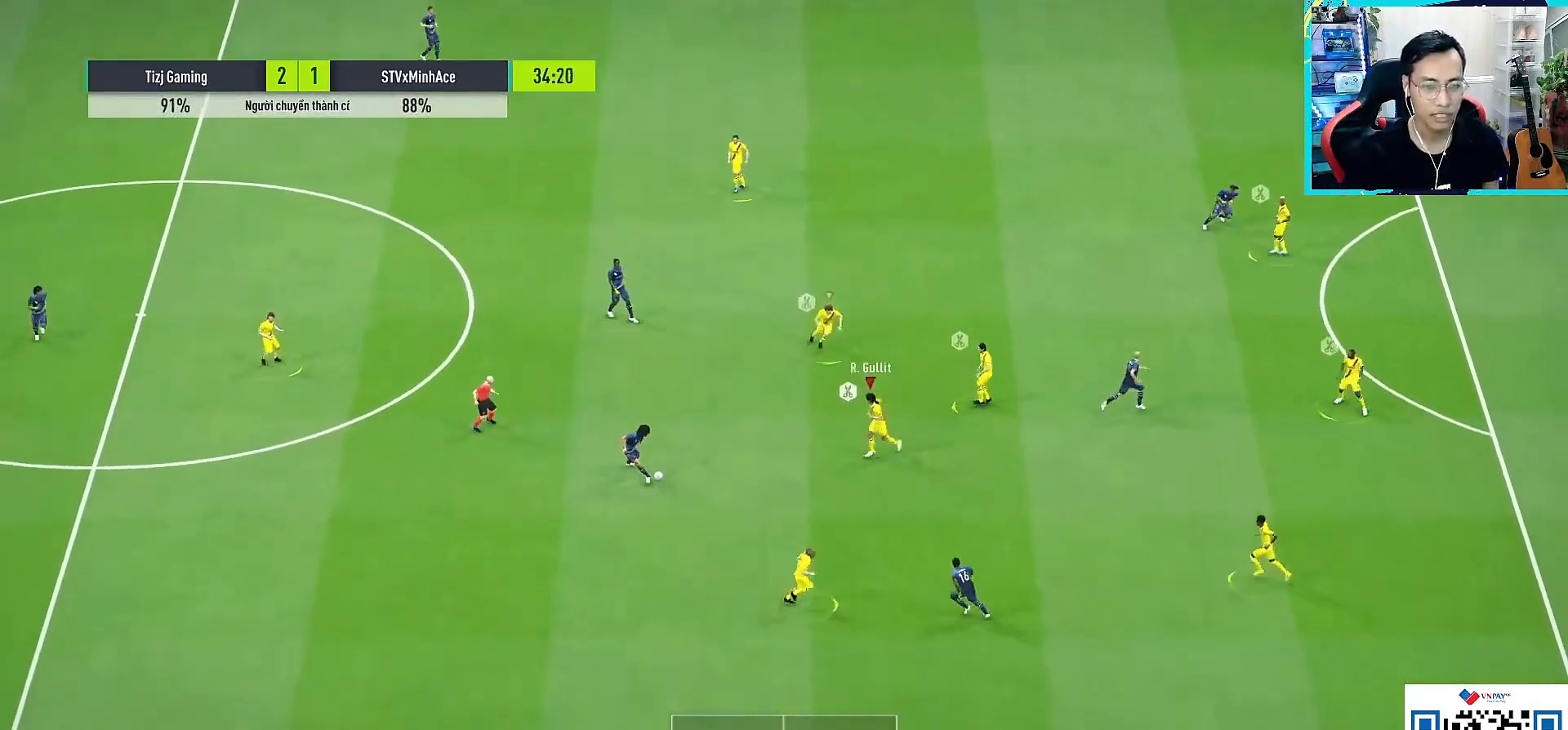
{"buttons": ["R1"], "left_stick": "right", "right_stick": "center", "events": [[183, "right_stick", "down"], [200, "left_stick", "right"], [283, "right_stick", "center"]]}
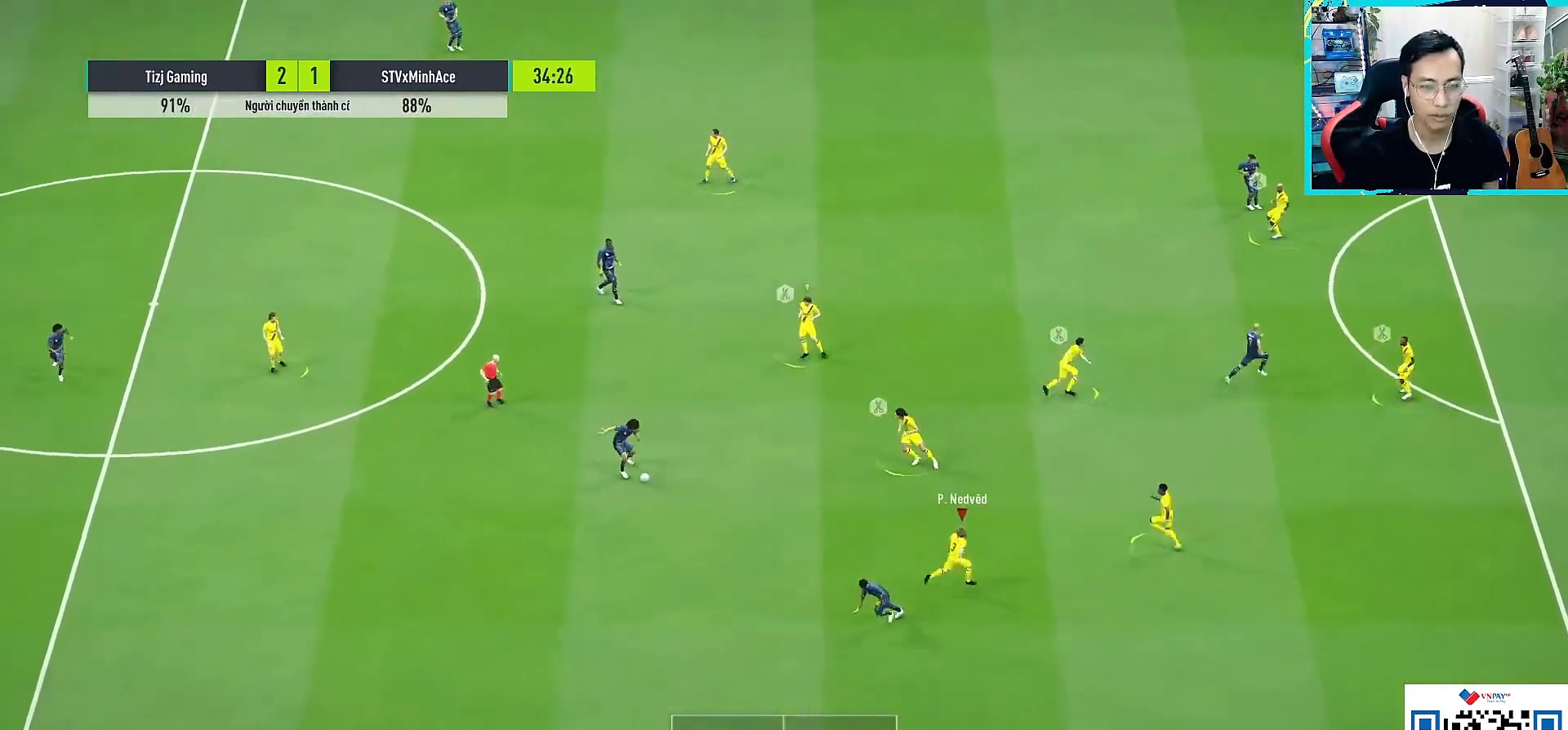
{"buttons": ["L2", "R1", "L3"], "left_stick": "down-right", "right_stick": "center", "events": [[17, "left_stick", "down-right"], [350, "L3", "down"], [417, "L2", "down"]]}
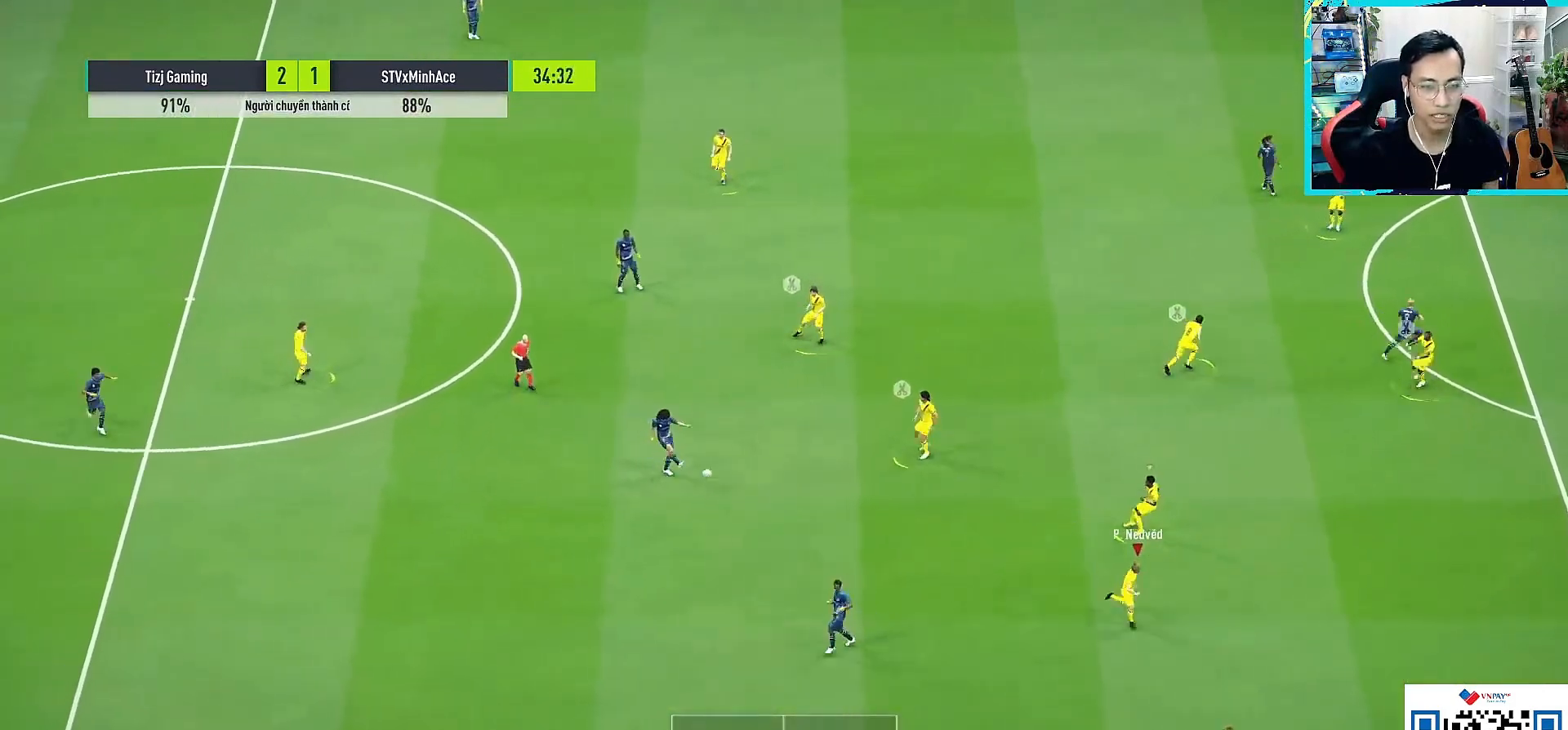
{"buttons": ["L2", "R1", "L3"], "left_stick": "down-right", "right_stick": "center", "events": []}
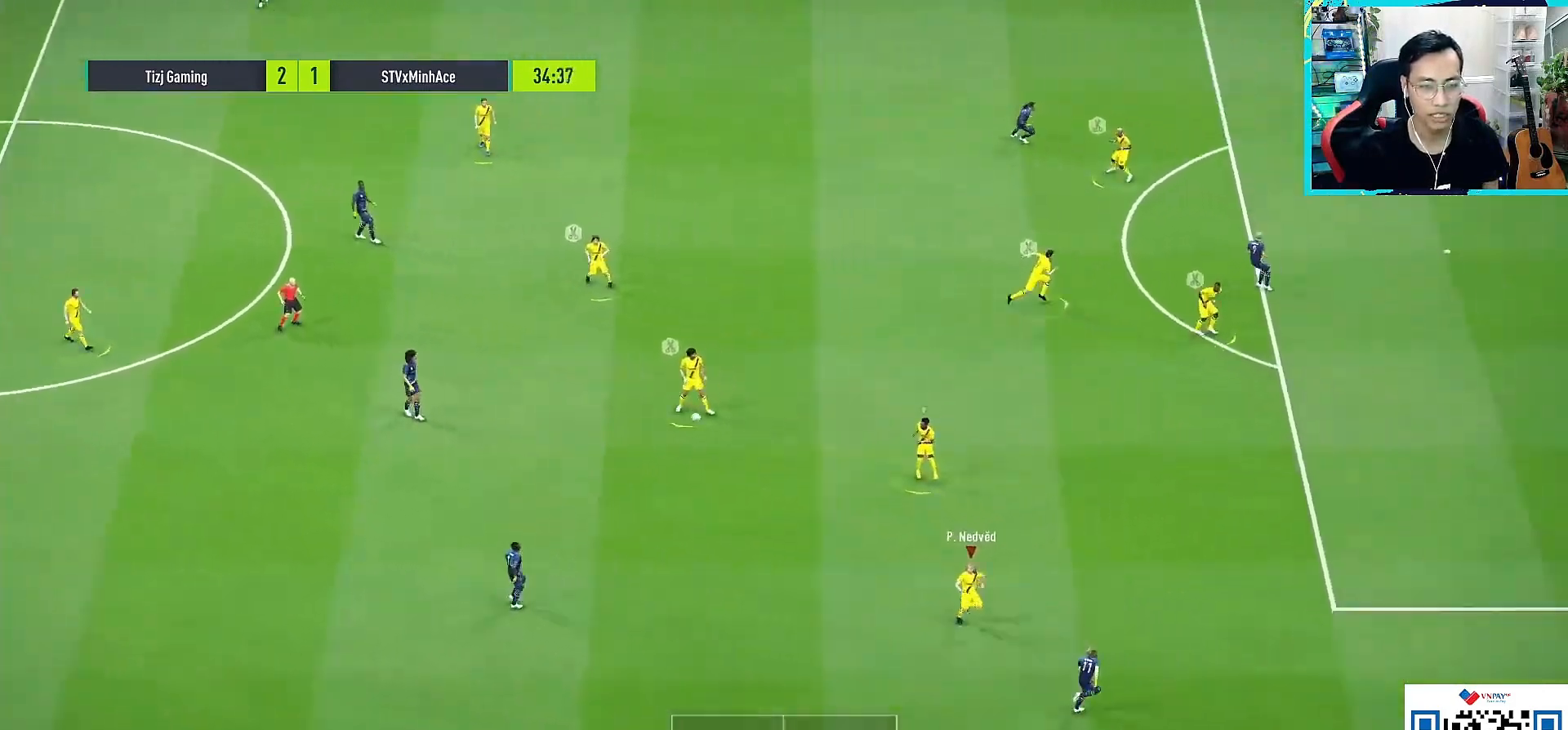
{"buttons": ["L2"], "left_stick": "up-right", "right_stick": "center", "events": [[50, "CROSS", "down"], [50, "L3", "up"], [50, "R1", "up"], [50, "left_stick", "up-right"], [133, "CROSS", "up"]]}
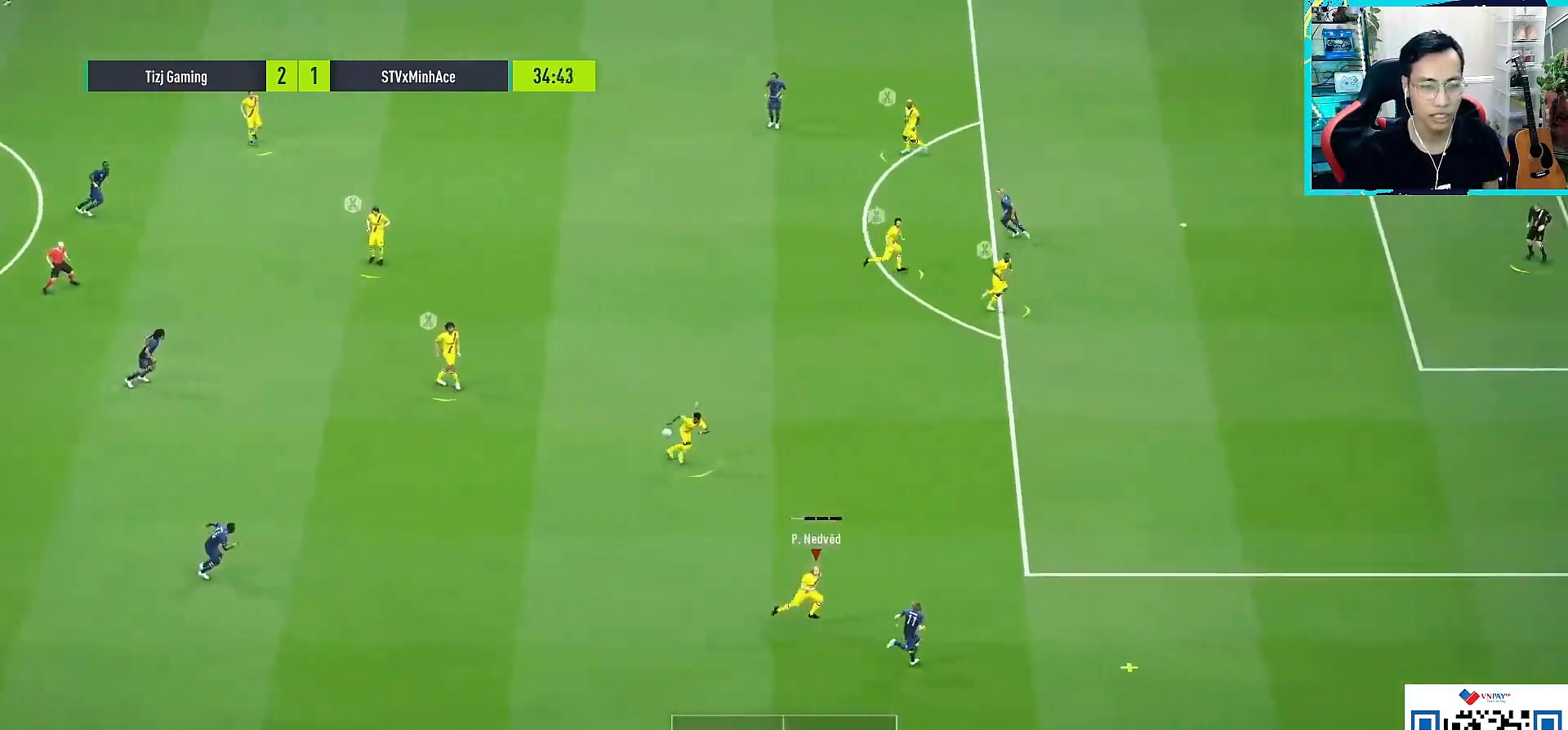
{"buttons": ["L2"], "left_stick": "up-right", "right_stick": "center", "events": []}
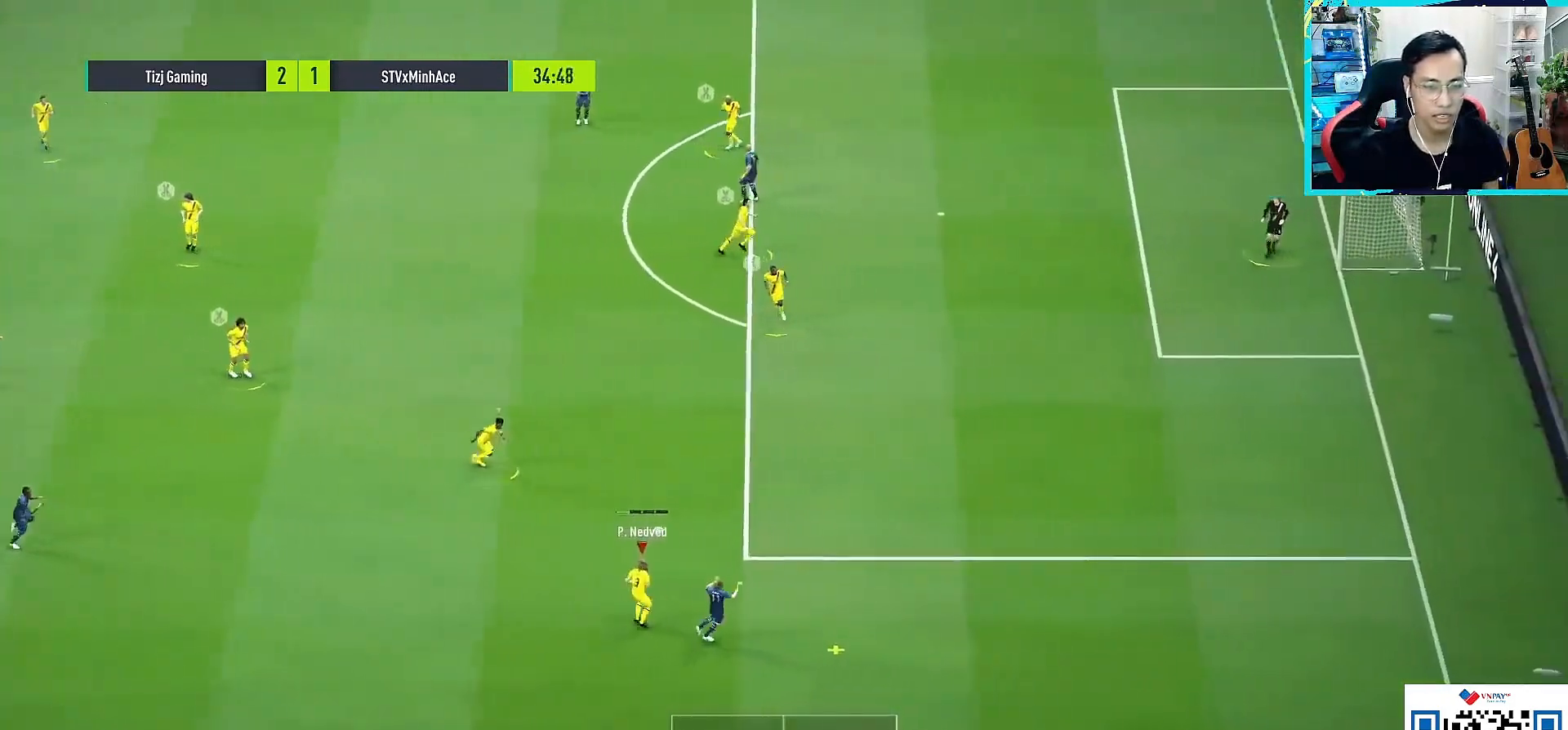
{"buttons": ["R1"], "left_stick": "up-right", "right_stick": "center", "events": [[50, "R1", "down"], [100, "CROSS", "down"], [100, "L2", "up"], [283, "CROSS", "up"]]}
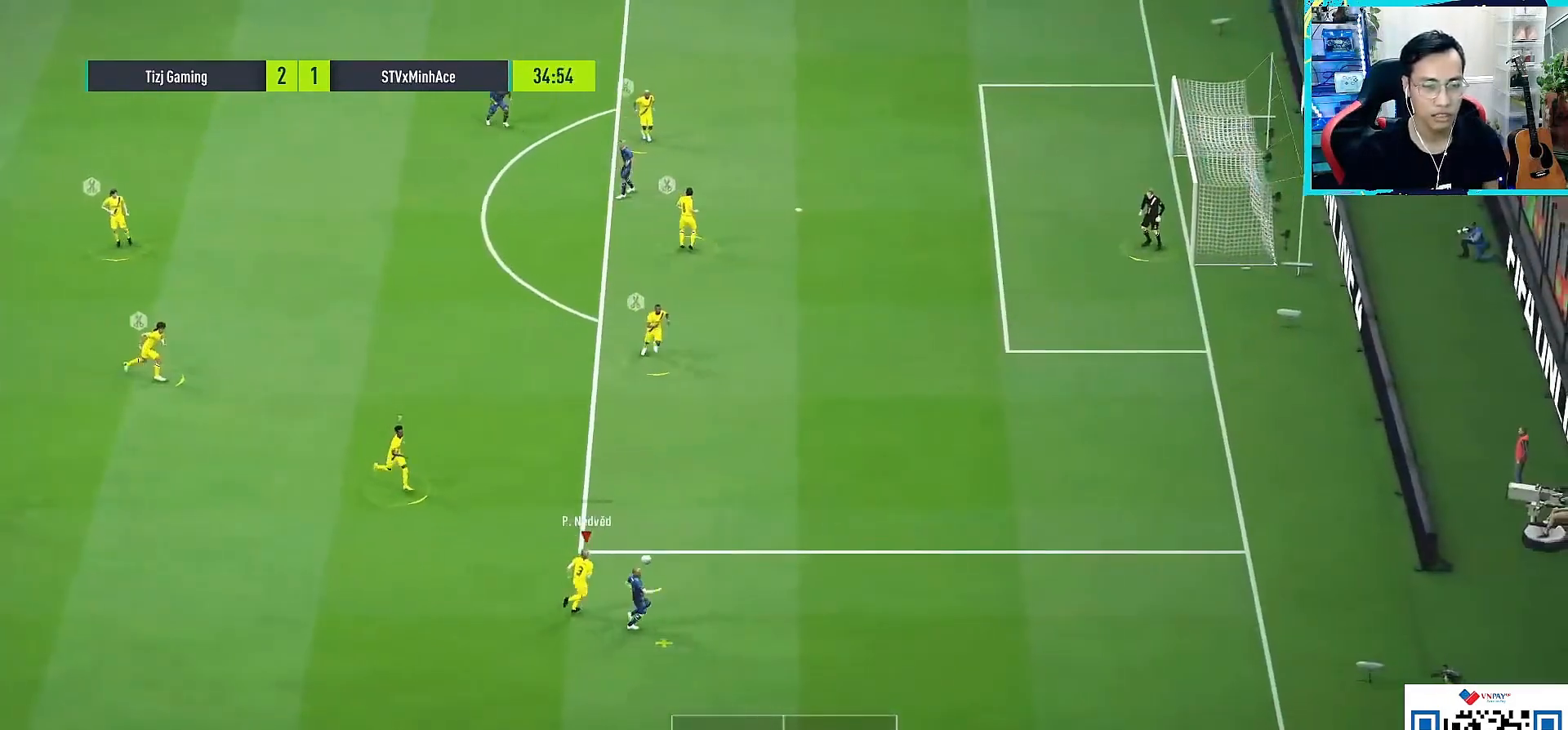
{"buttons": ["R1"], "left_stick": "right", "right_stick": "center", "events": [[450, "left_stick", "right"]]}
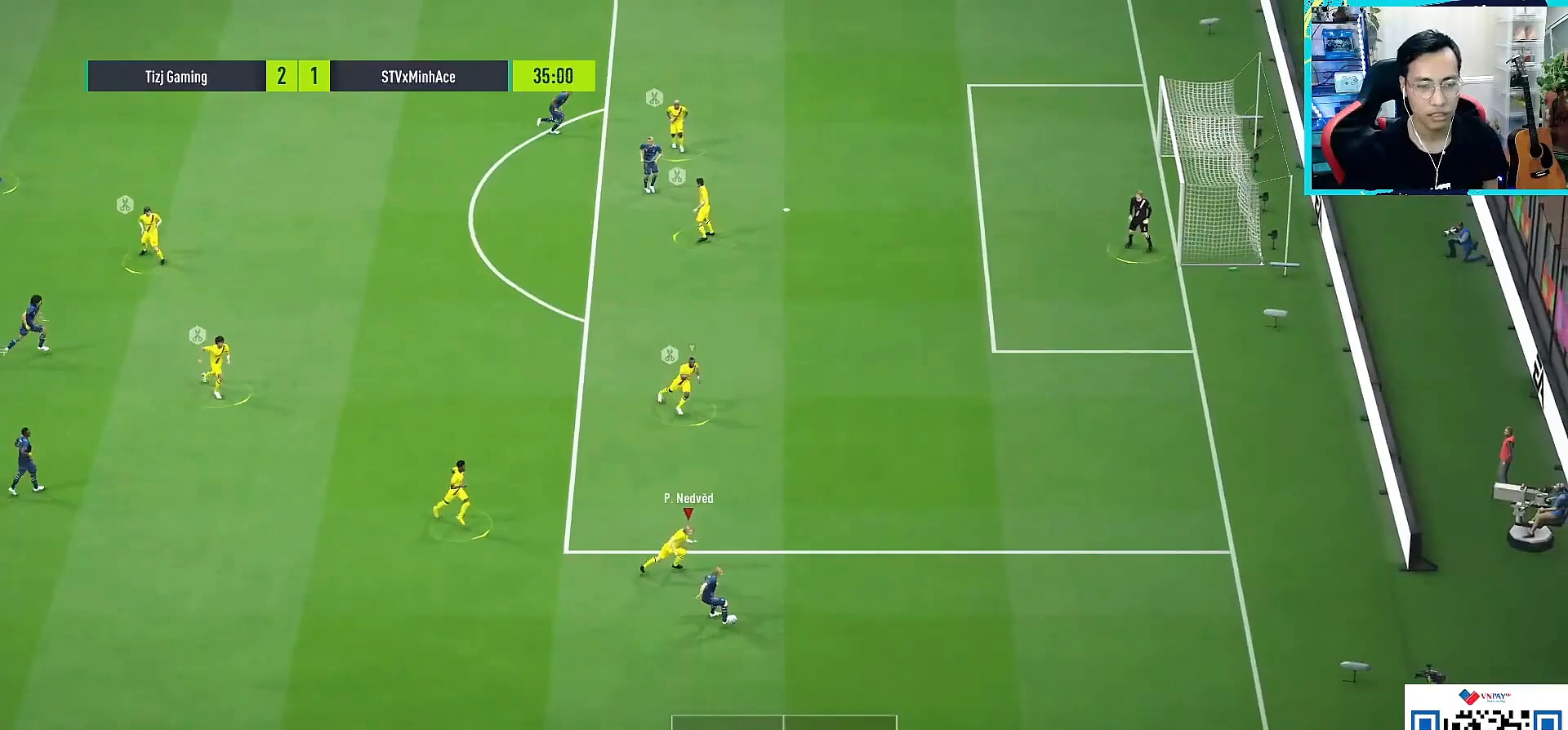
{"buttons": ["CROSS"], "left_stick": "down-right", "right_stick": "center", "events": [[17, "L3", "down"], [150, "left_stick", "down-right"], [267, "L3", "up"], [283, "R1", "up"], [350, "CROSS", "down"]]}
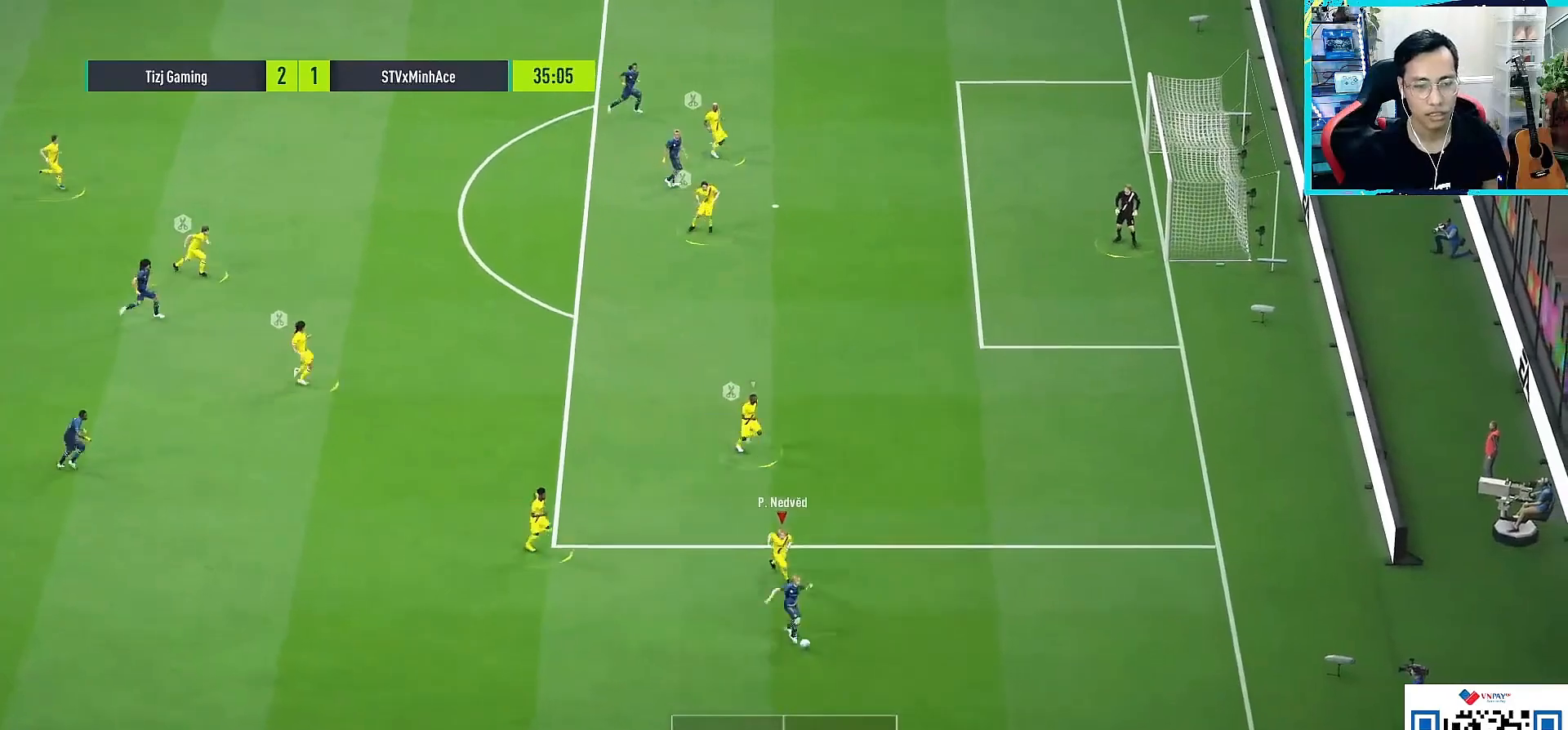
{"buttons": ["CROSS", "R2"], "left_stick": "down-right", "right_stick": "center", "events": [[33, "R2", "down"]]}
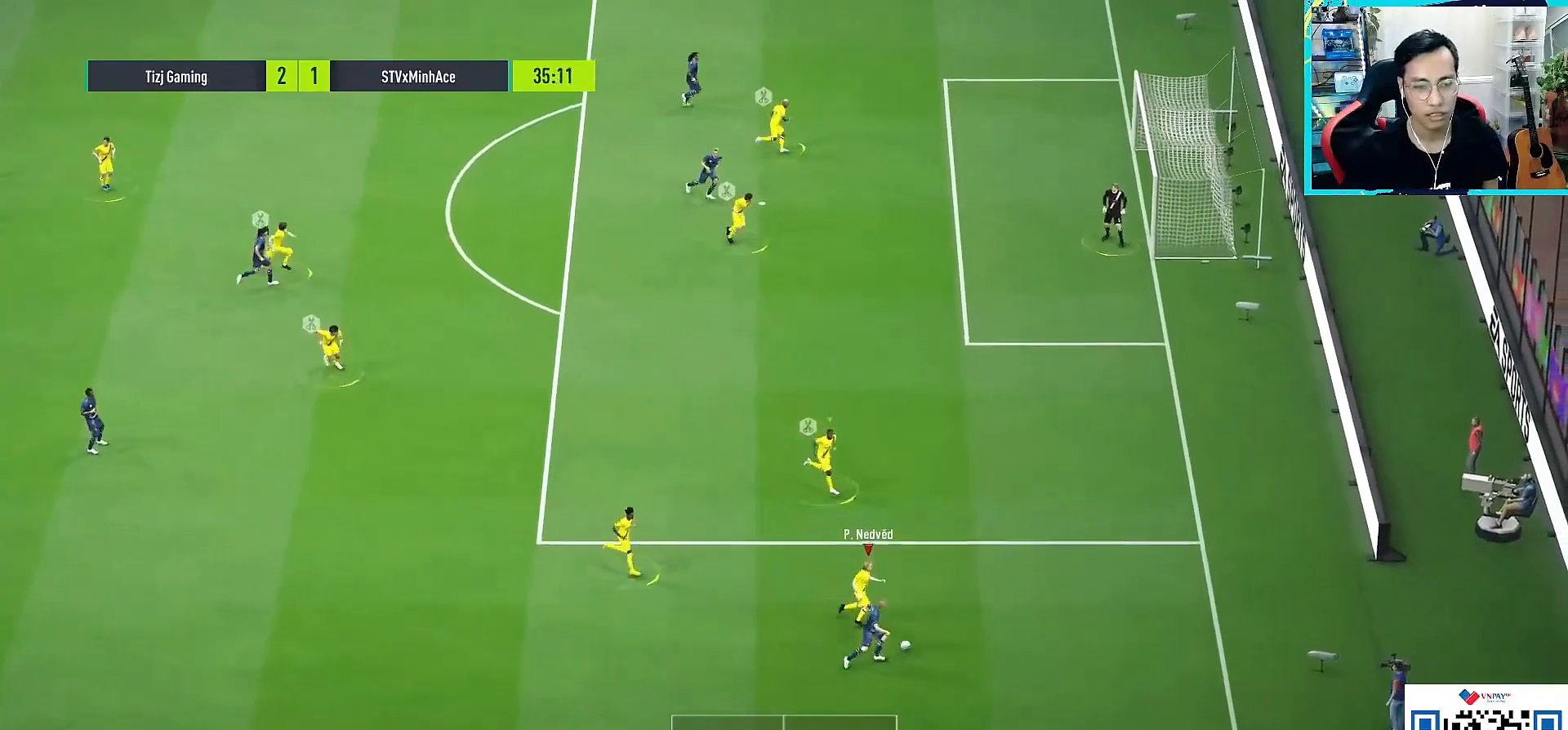
{"buttons": ["L2", "L3"], "left_stick": "up-left", "right_stick": "center", "events": [[100, "SQUARE", "down"], [267, "R2", "up"], [267, "SQUARE", "up"], [300, "CROSS", "up"], [300, "left_stick", "up-left"], [383, "L2", "down"], [450, "L3", "down"]]}
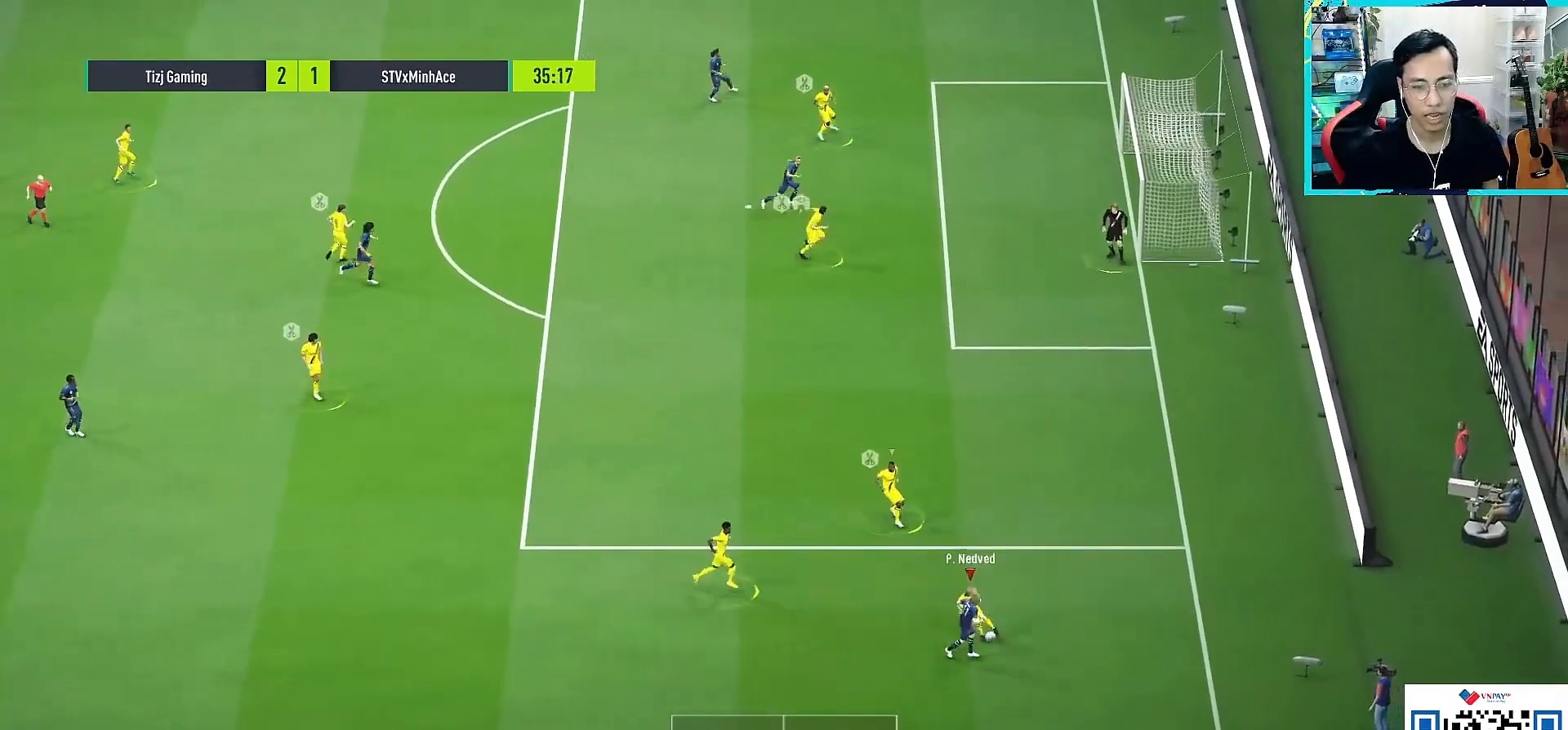
{"buttons": [], "left_stick": "left", "right_stick": "center", "events": [[83, "CROSS", "down"], [133, "CROSS", "up"], [150, "L2", "up"], [450, "L3", "up"], [483, "left_stick", "left"]]}
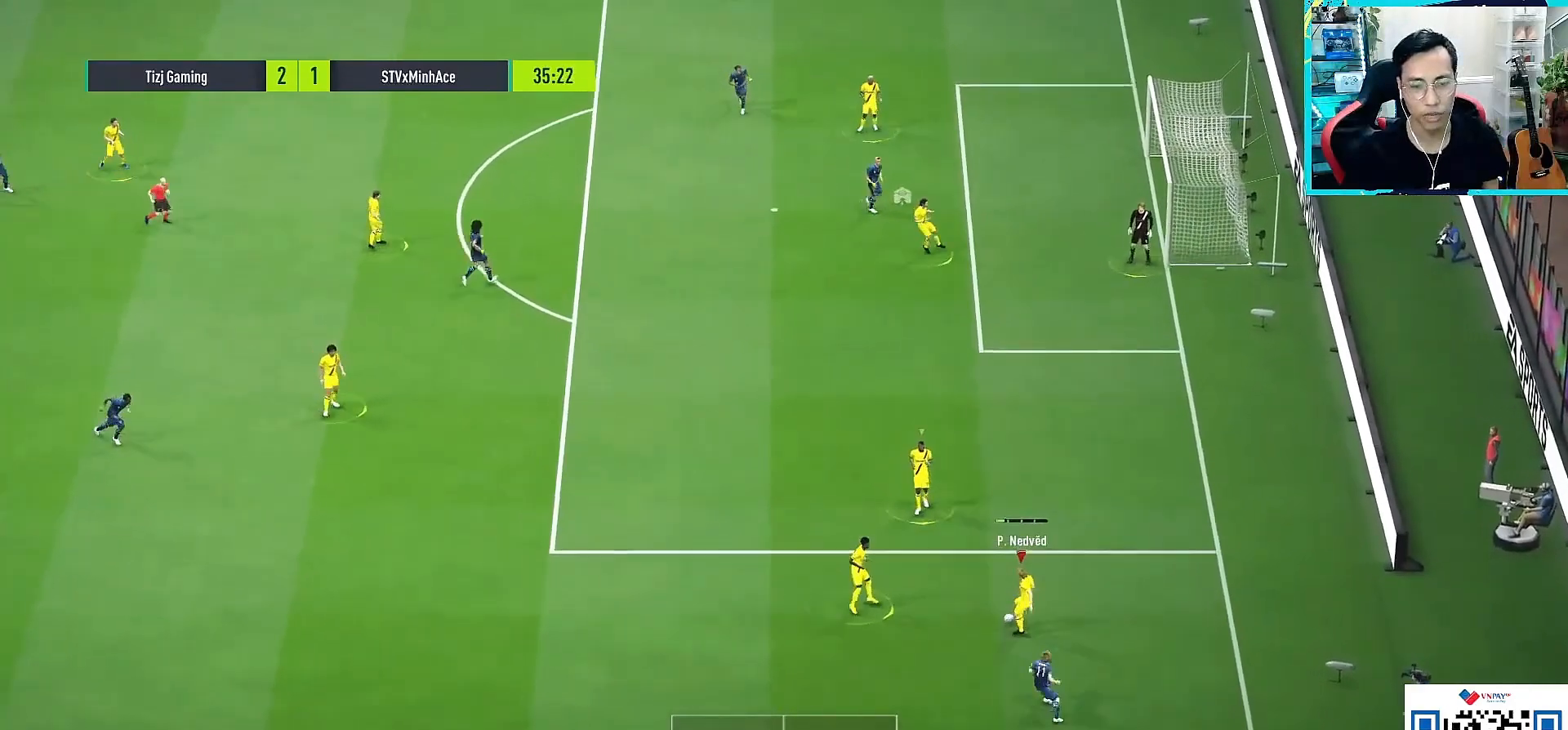
{"buttons": [], "left_stick": "left", "right_stick": "center", "events": []}
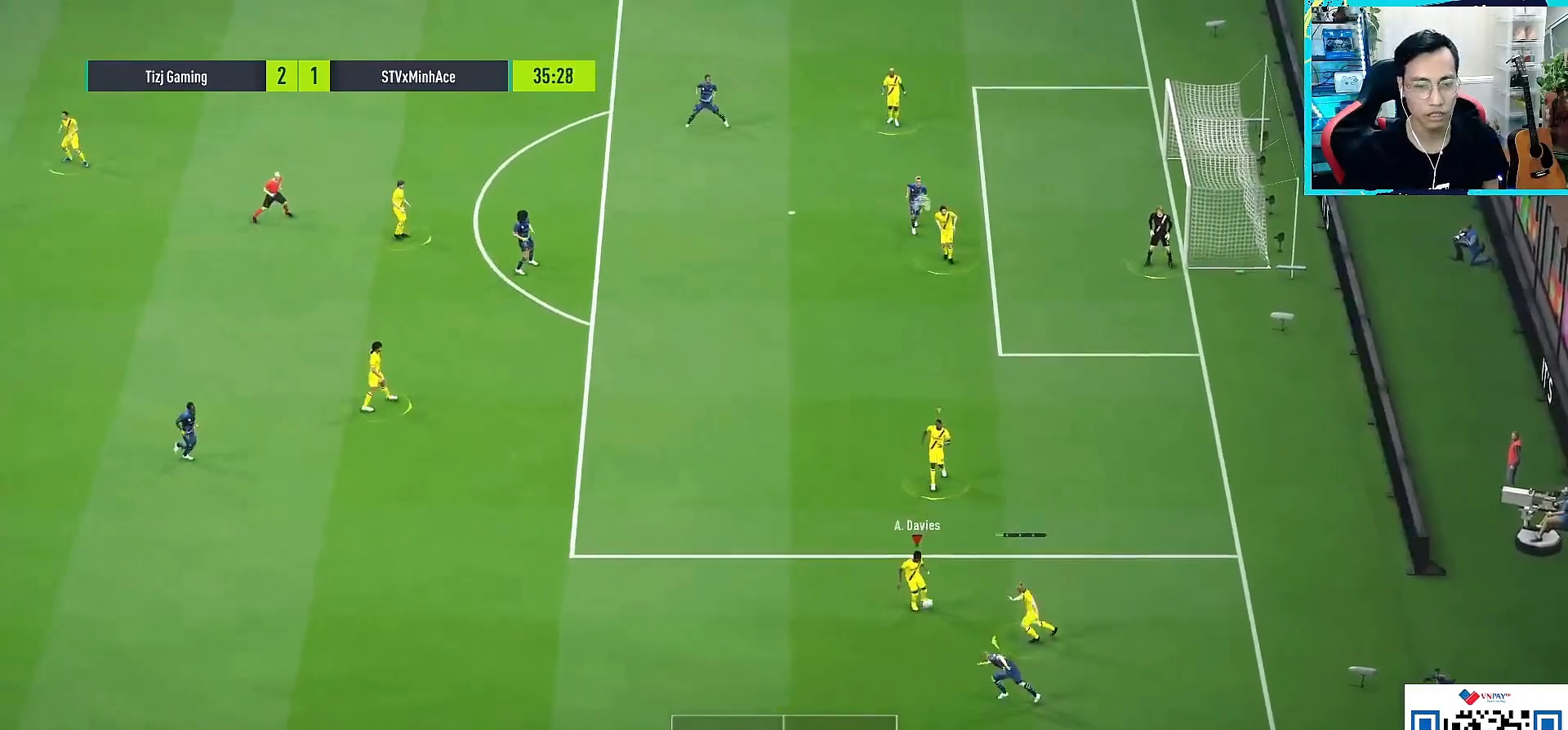
{"buttons": [], "left_stick": "center", "right_stick": "center", "events": [[117, "CROSS", "down"], [117, "left_stick", "up-left"], [150, "R1", "down"], [200, "CROSS", "up"], [267, "R1", "up"], [417, "left_stick", "center"]]}
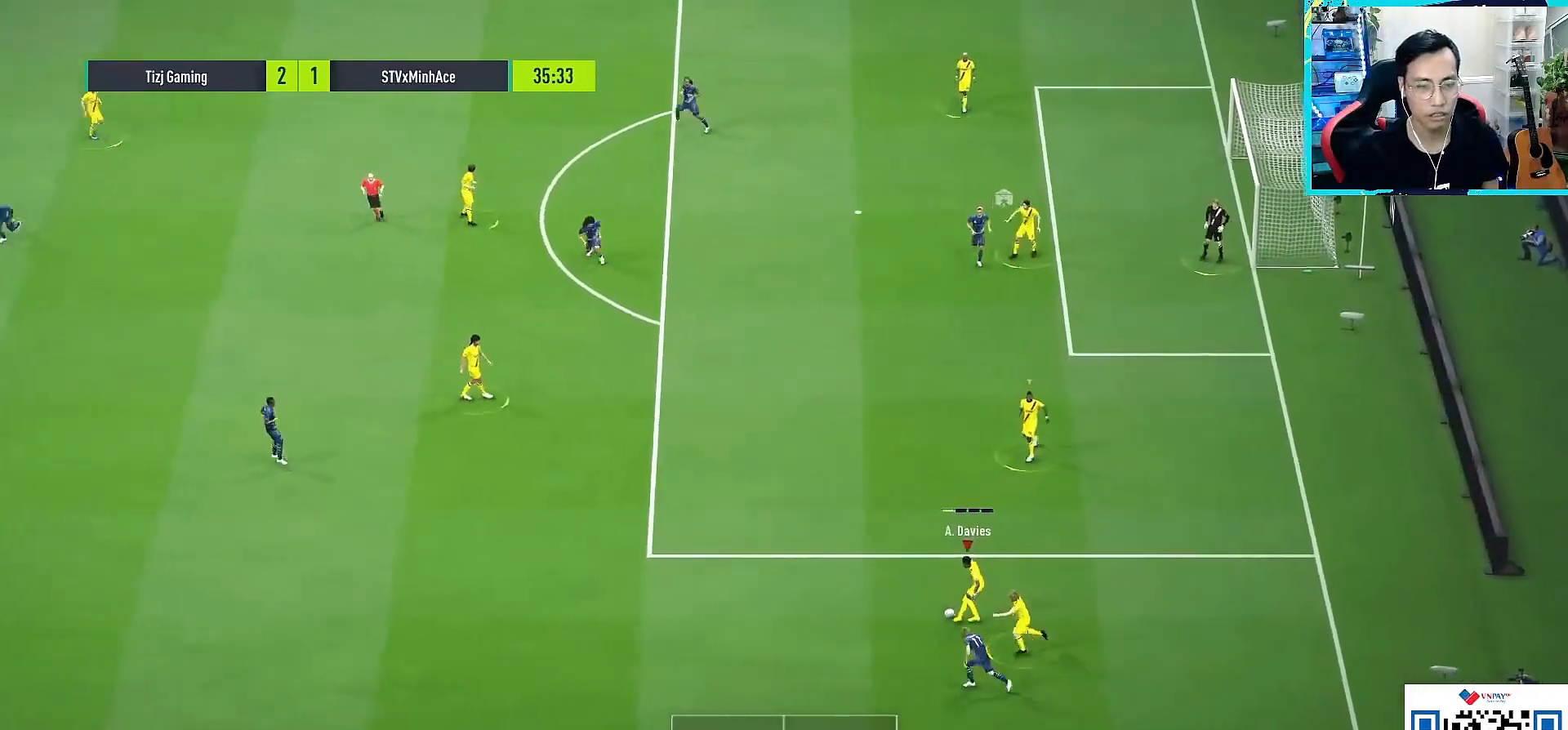
{"buttons": [], "left_stick": "center", "right_stick": "center", "events": []}
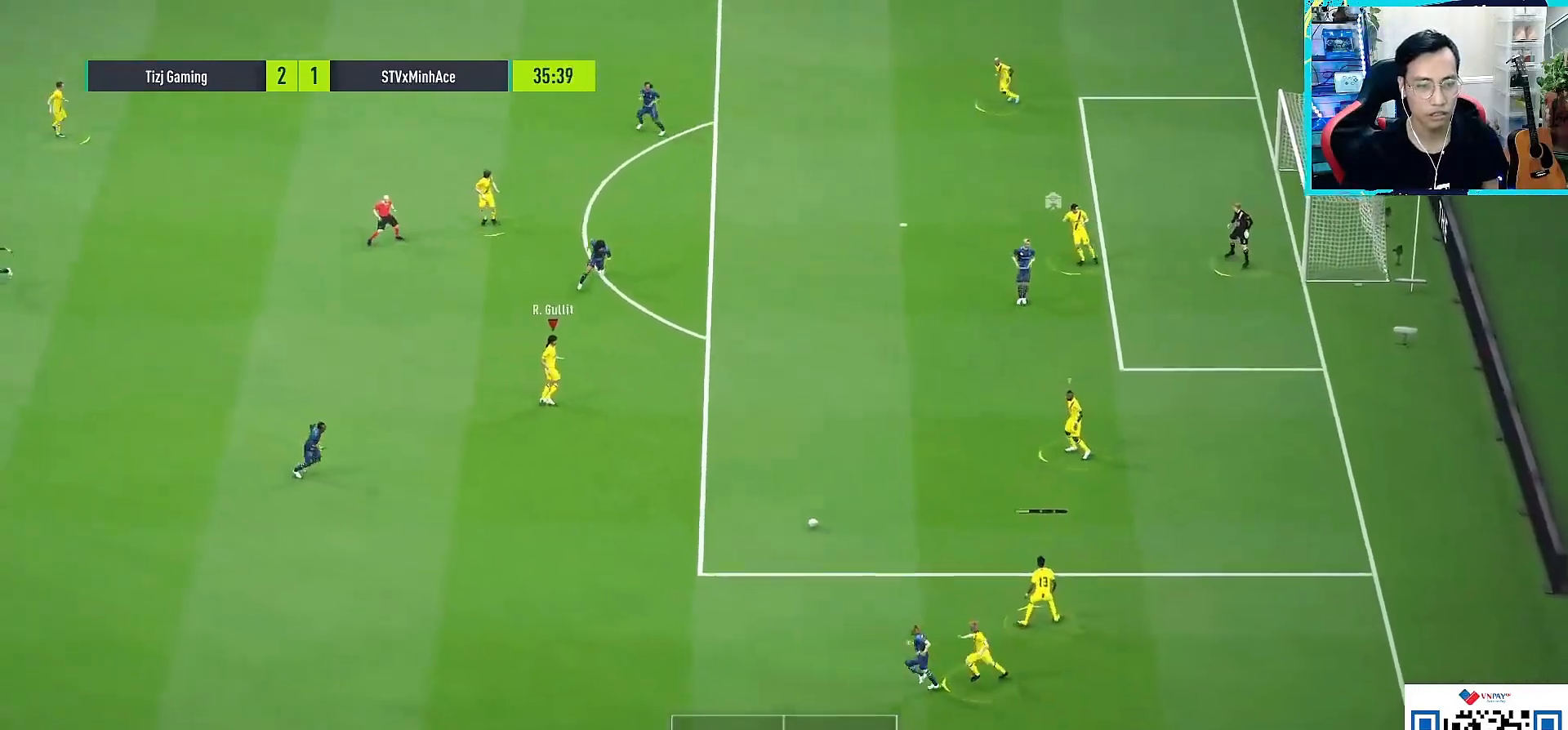
{"buttons": [], "left_stick": "down", "right_stick": "center", "events": [[167, "left_stick", "down"]]}
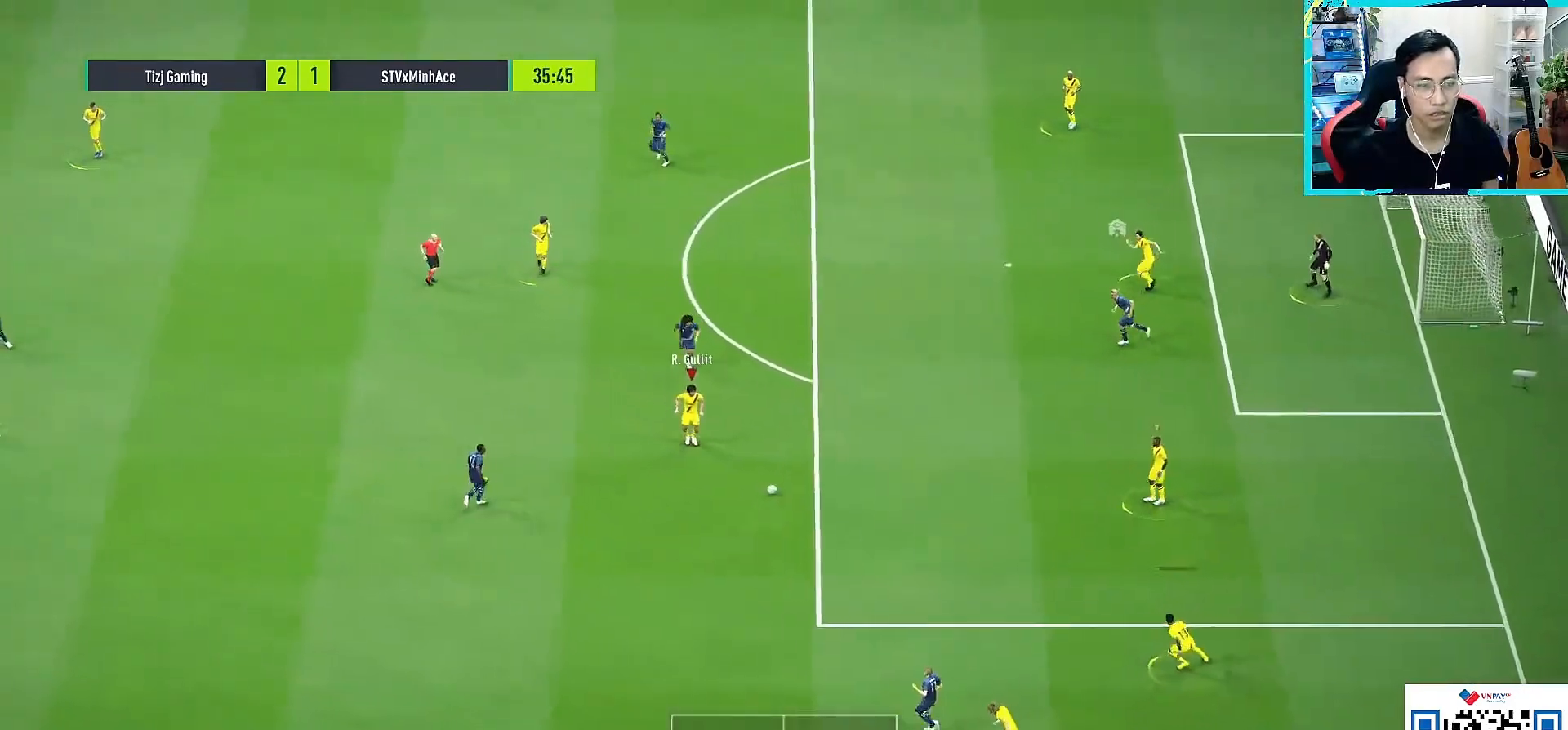
{"buttons": [], "left_stick": "down-left", "right_stick": "center", "events": [[33, "left_stick", "left"], [117, "left_stick", "down-left"]]}
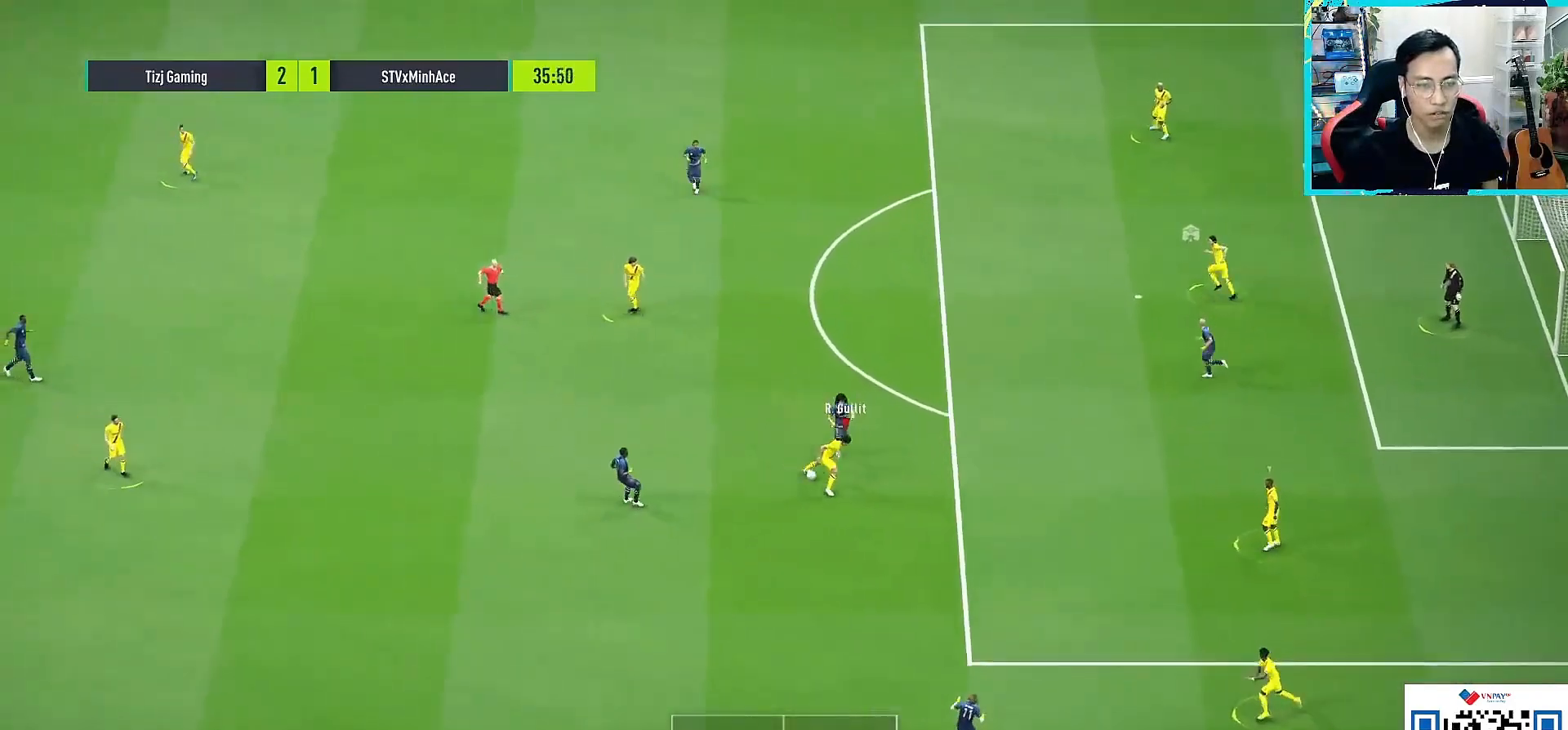
{"buttons": ["CROSS", "R1"], "left_stick": "down-left", "right_stick": "center", "events": [[450, "CROSS", "down"], [450, "R1", "down"]]}
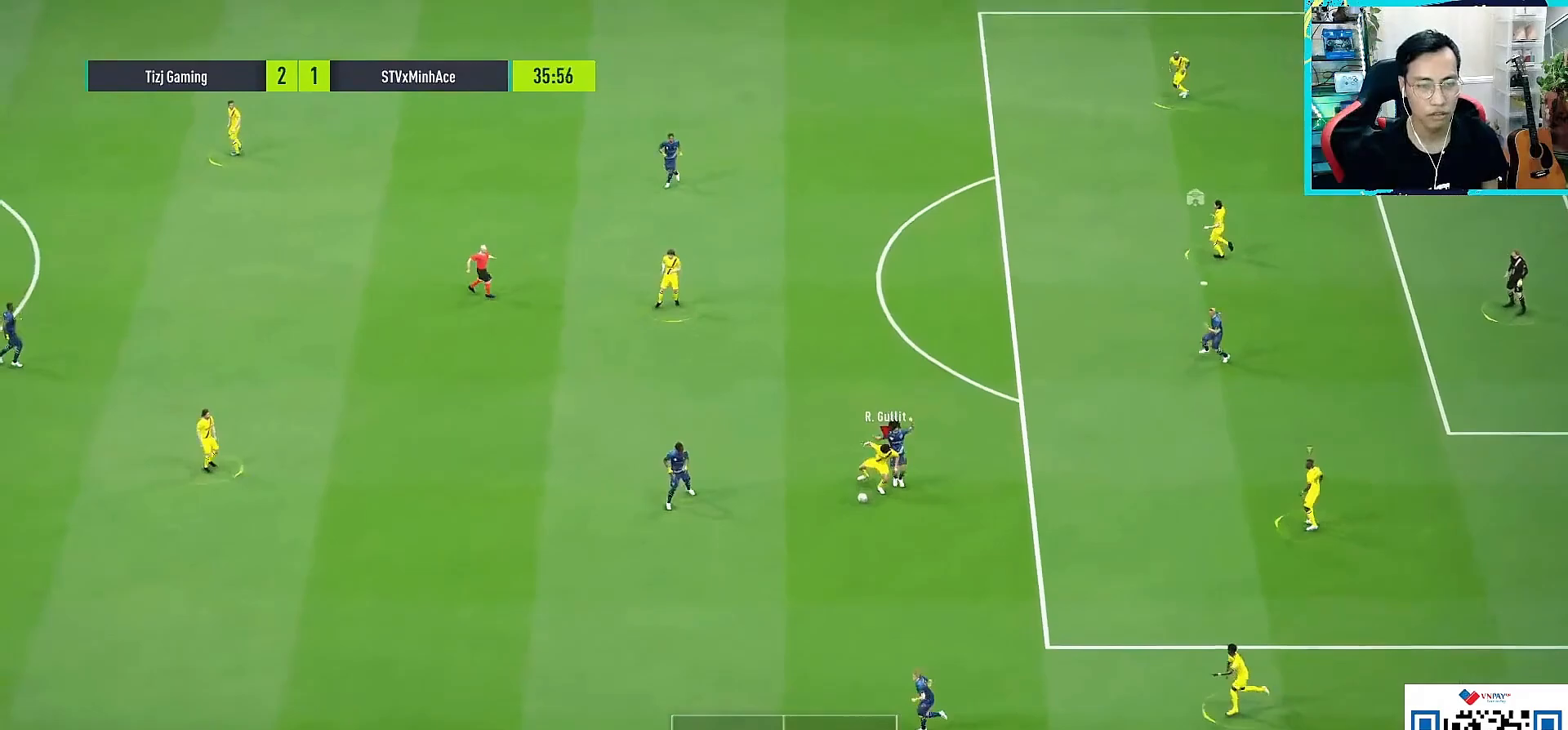
{"buttons": [], "left_stick": "down-left", "right_stick": "center", "events": [[67, "CROSS", "up"], [400, "R1", "up"]]}
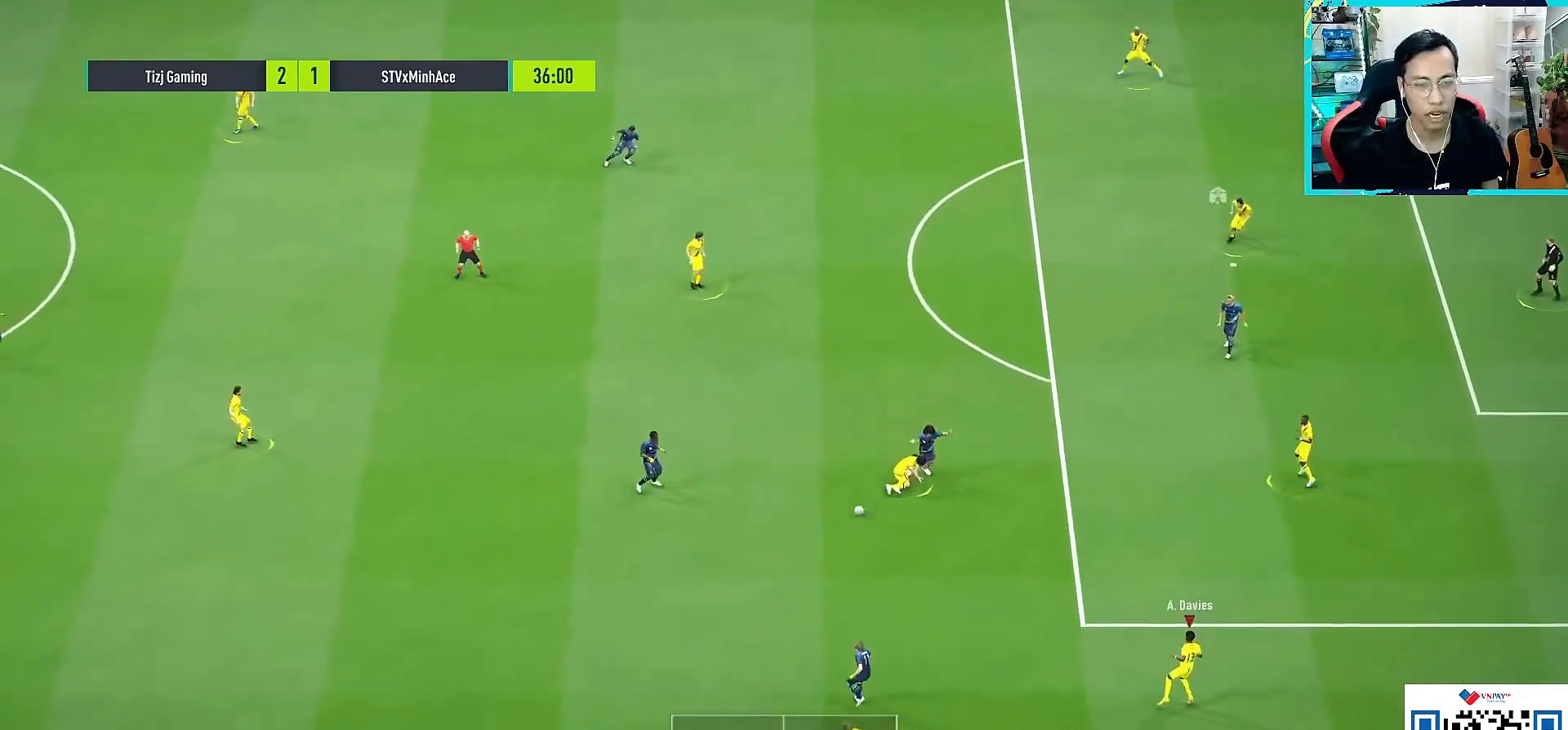
{"buttons": ["R1"], "left_stick": "up-left", "right_stick": "center", "events": [[117, "L1", "down"], [233, "L1", "up"], [267, "left_stick", "center"], [400, "left_stick", "up-left"], [433, "R1", "down"]]}
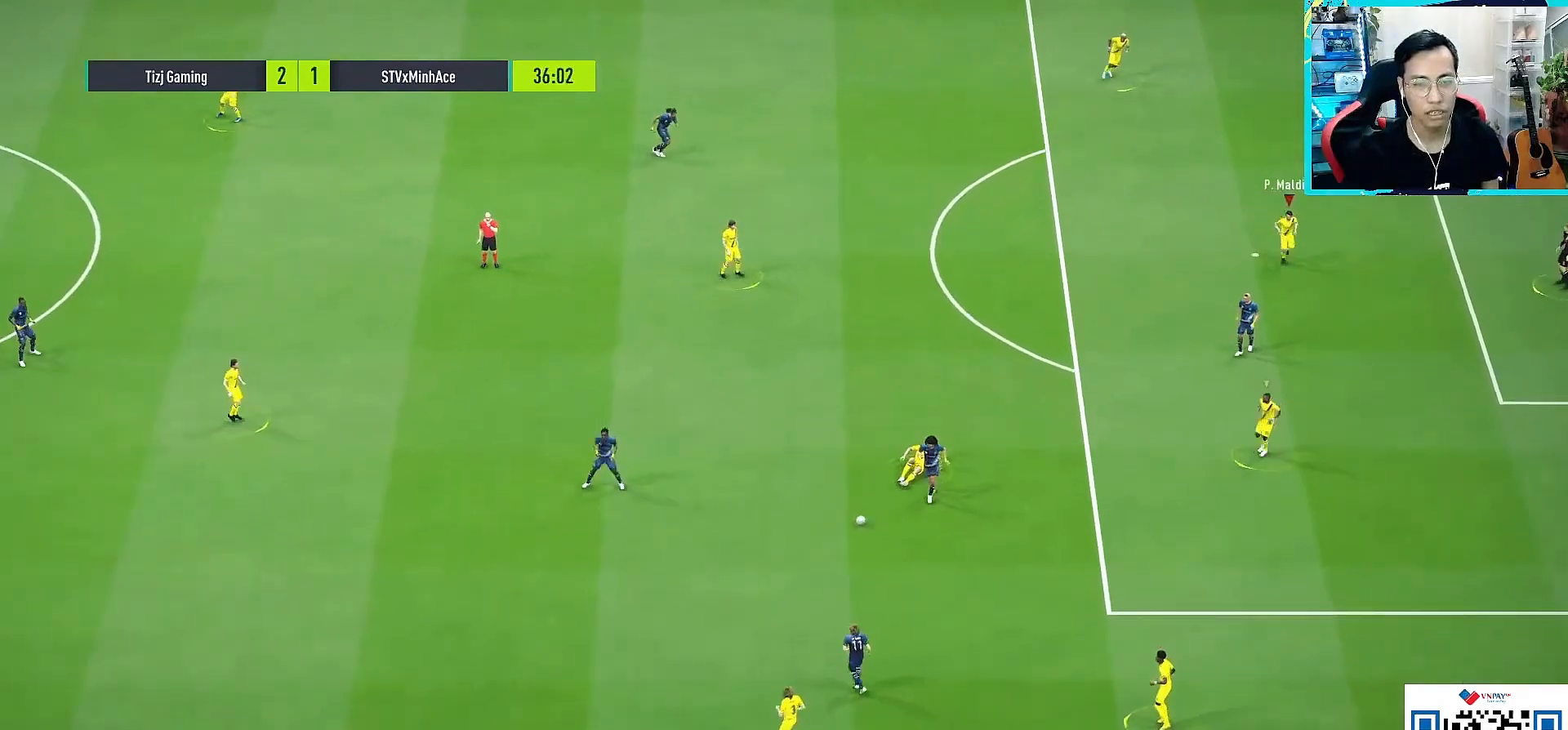
{"buttons": [], "left_stick": "up-left", "right_stick": "center", "events": [[167, "R1", "up"], [267, "L1", "down"], [383, "L1", "up"]]}
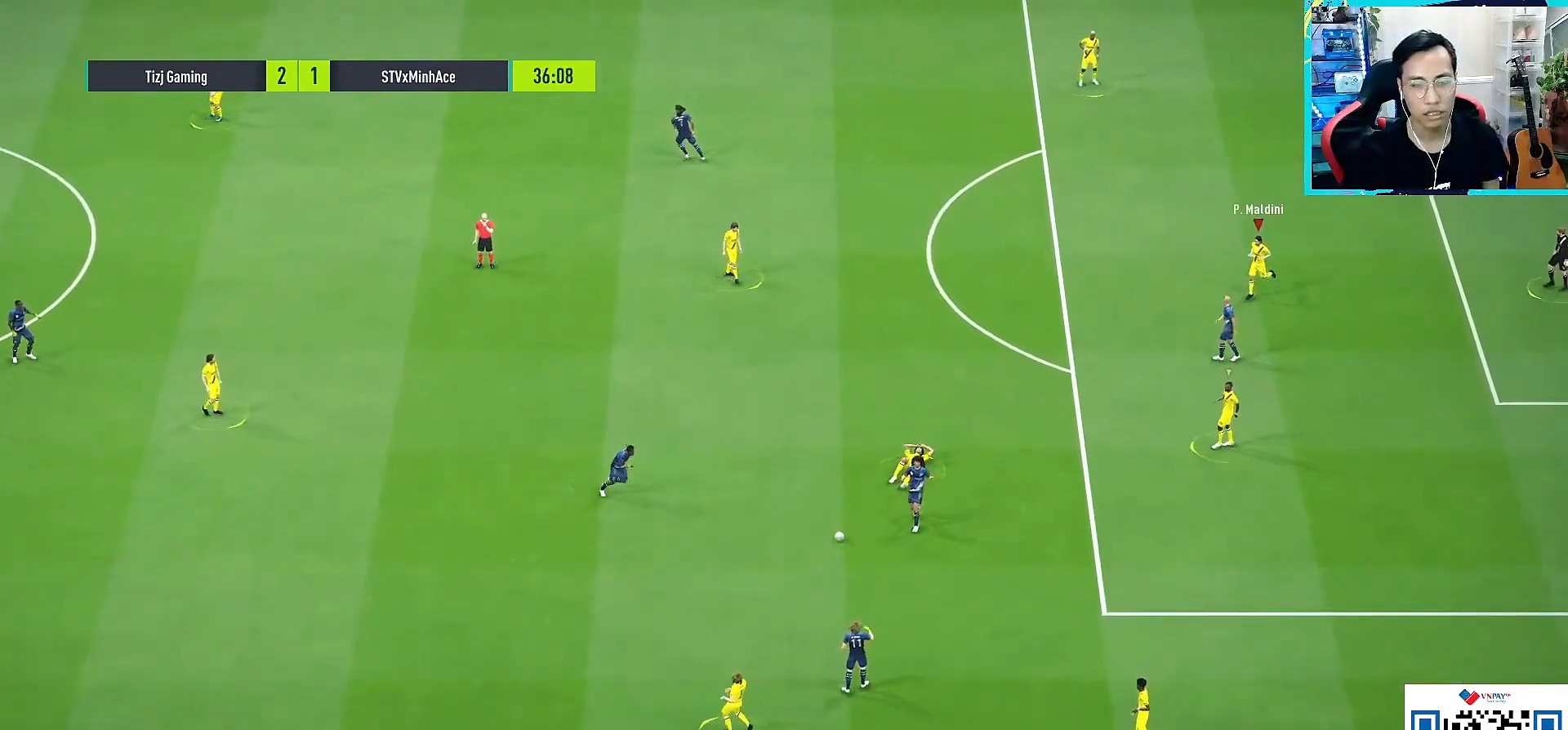
{"buttons": [], "left_stick": "center", "right_stick": "center", "events": [[117, "left_stick", "center"]]}
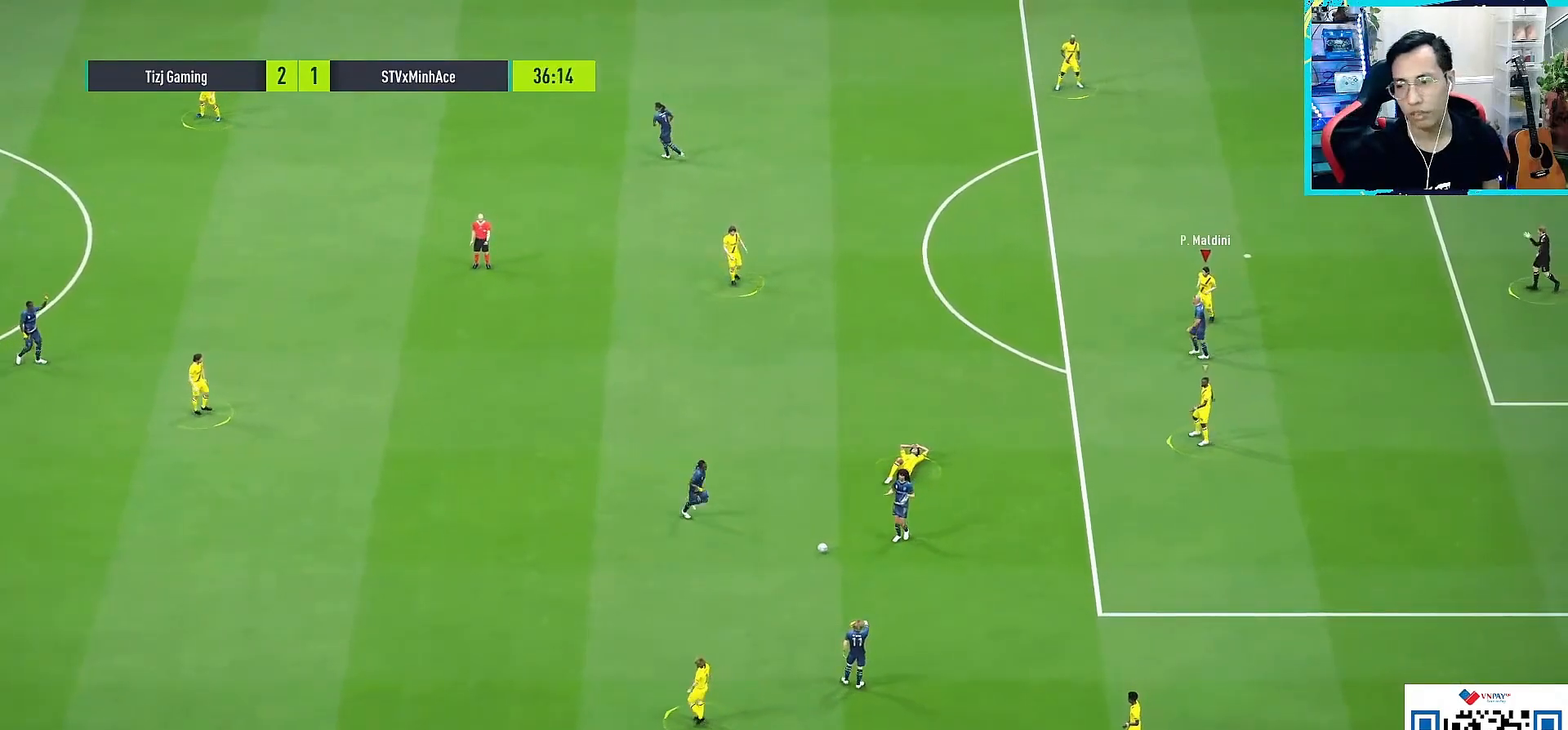
{"buttons": [], "left_stick": "center", "right_stick": "center", "events": []}
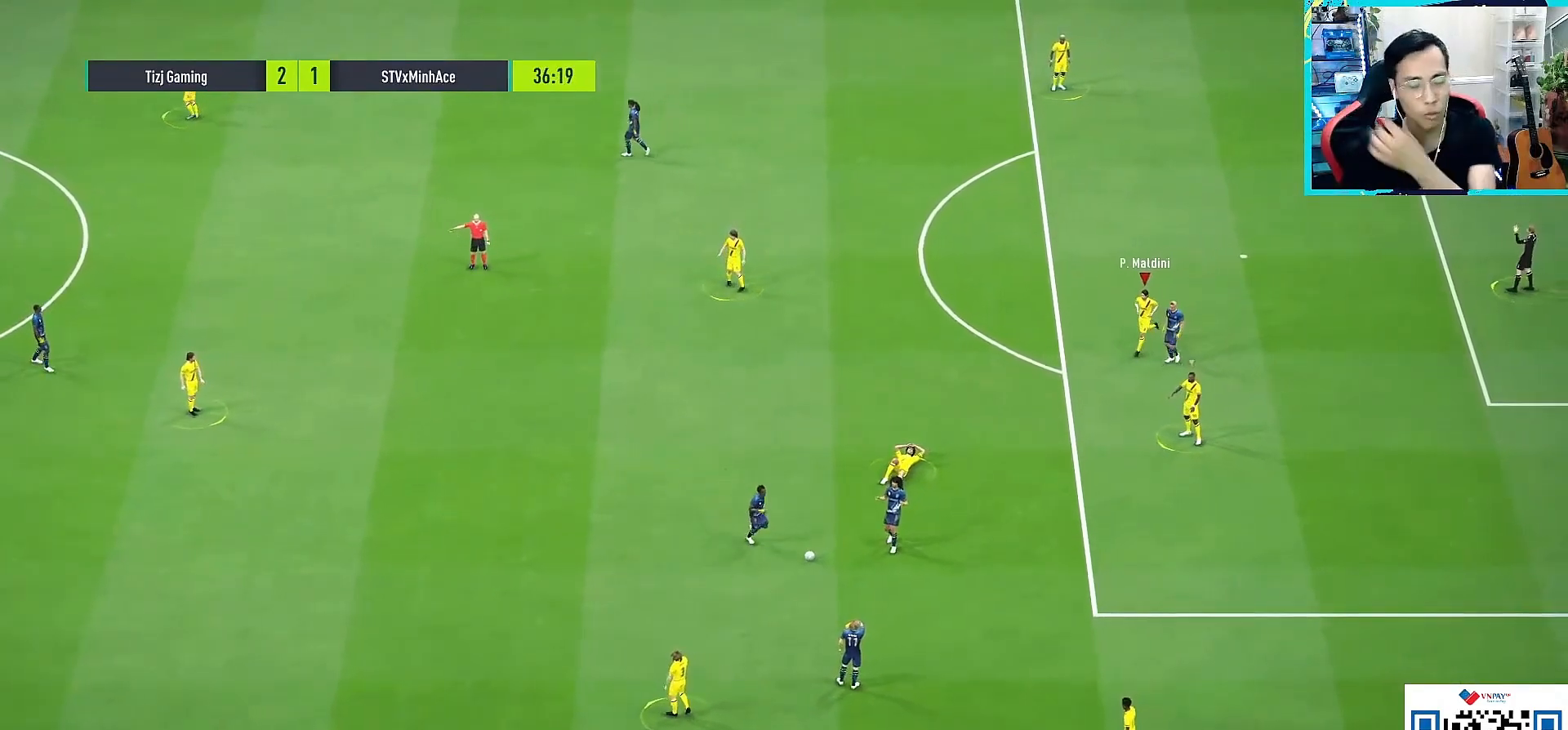
{"buttons": [], "left_stick": "center", "right_stick": "center", "events": []}
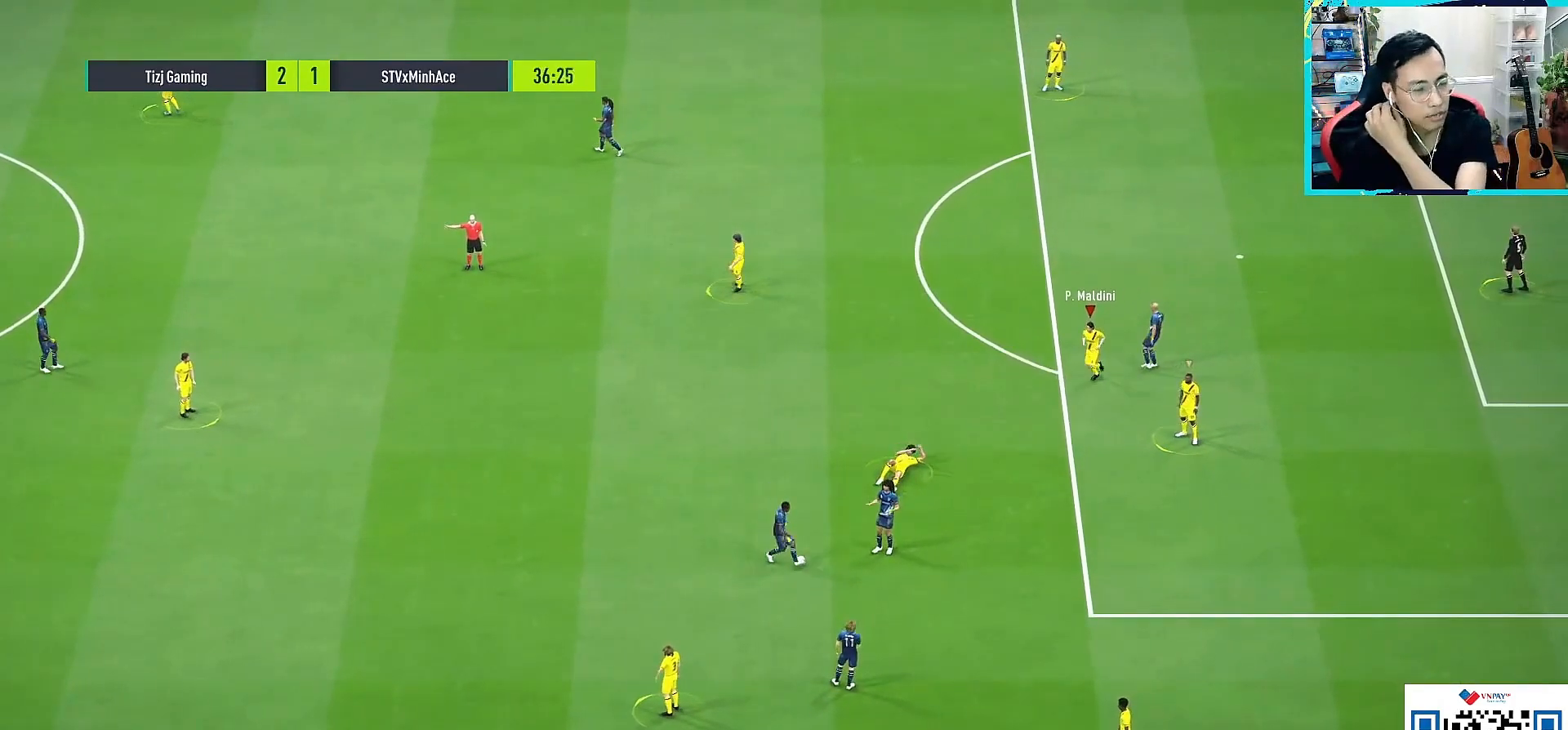
{"buttons": ["CROSS"], "left_stick": "center", "right_stick": "center", "events": [[150, "CROSS", "down"], [217, "CROSS", "up"], [333, "CROSS", "down"], [383, "CROSS", "up"], [500, "CROSS", "down"]]}